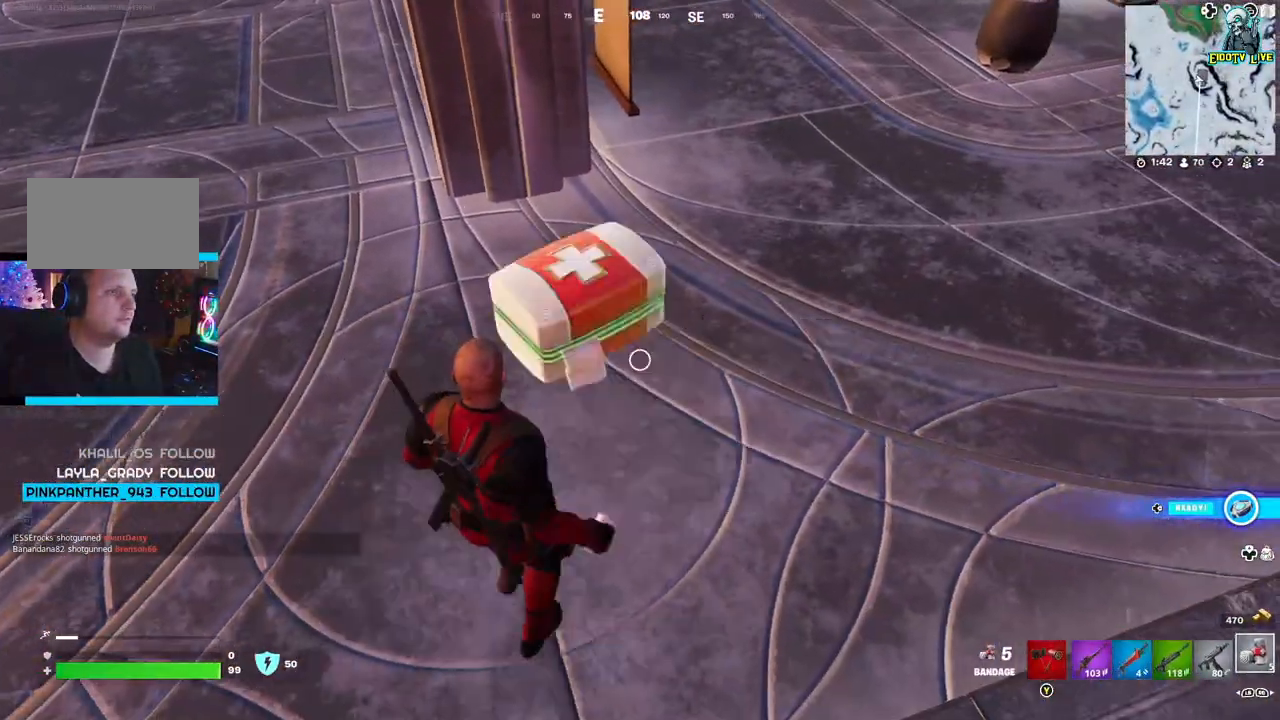
Gameplay with a controller (Xbox layout); each line is a JSON object with the inputs held at the frame after it. "events" lists button and stick changes between this image and that frame as [ms after this image, input, new state], when the widget could be followed in between.
{"buttons": [], "left_stick": "up", "right_stick": "center", "events": [[67, "right_stick", "left"], [450, "right_stick", "center"], [483, "left_stick", "up"]]}
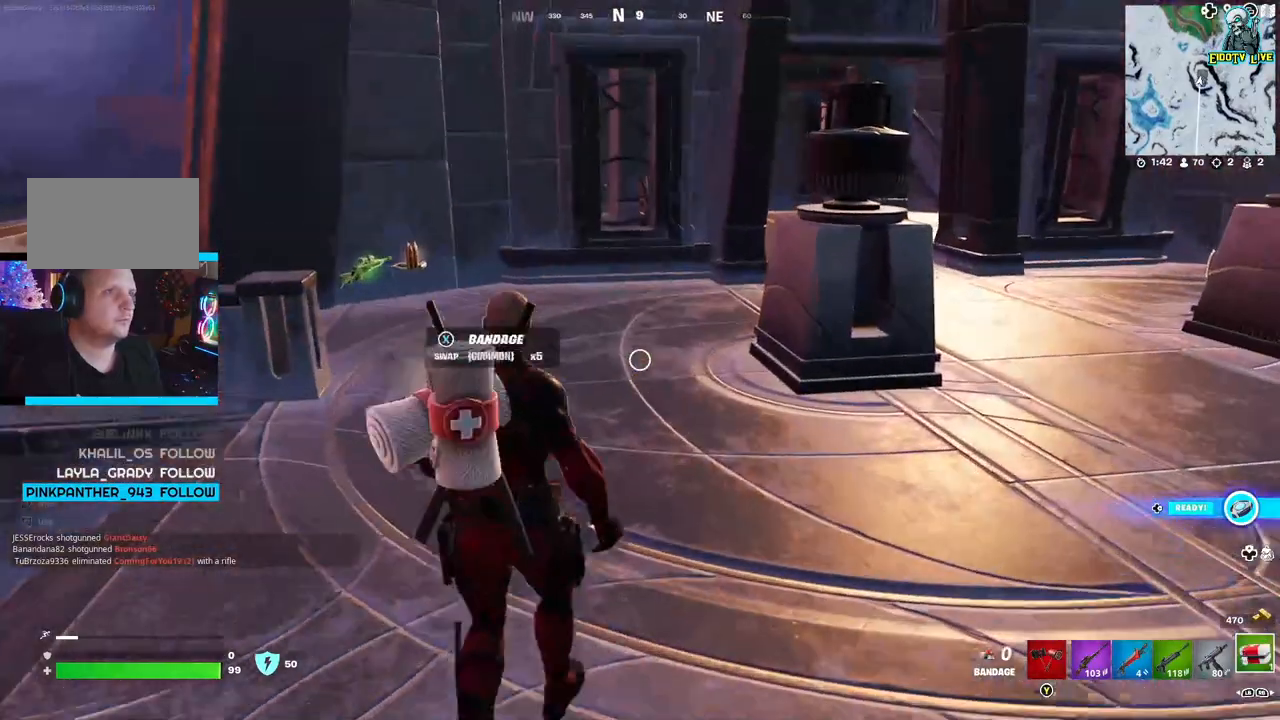
{"buttons": [], "left_stick": "up", "right_stick": "left", "events": [[283, "right_stick", "left"]]}
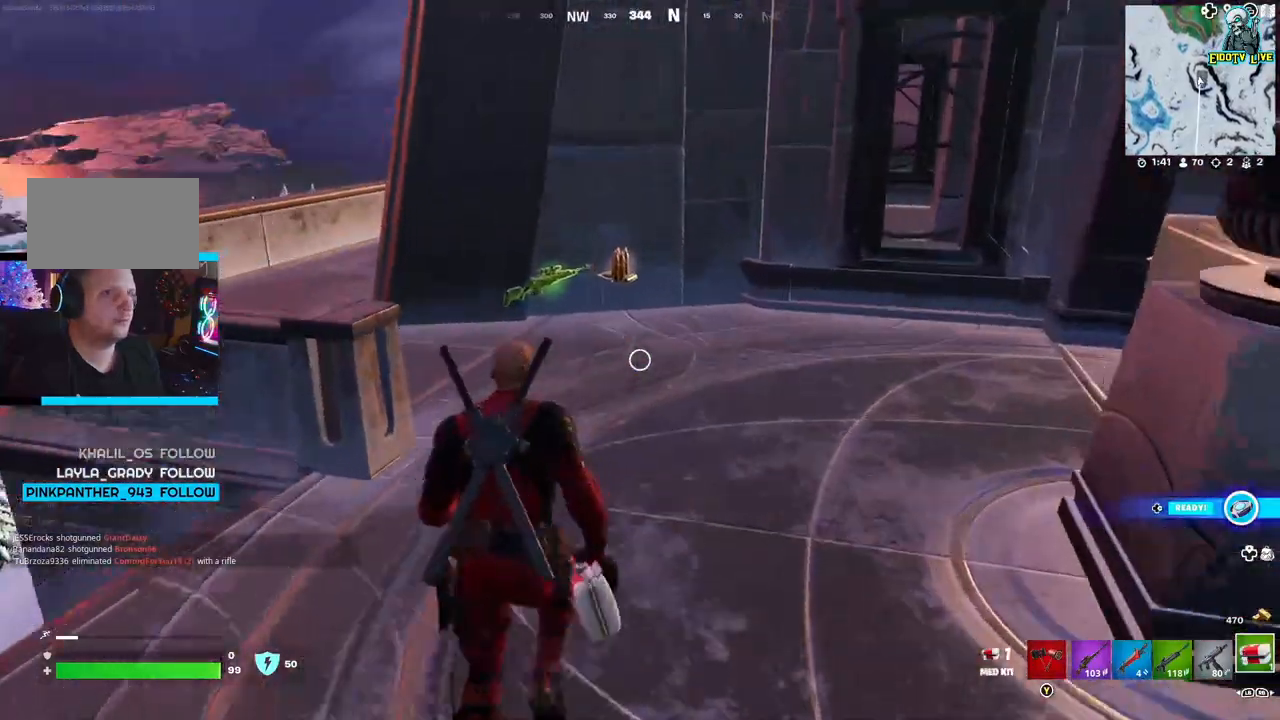
{"buttons": [], "left_stick": "up", "right_stick": "center", "events": [[367, "right_stick", "center"]]}
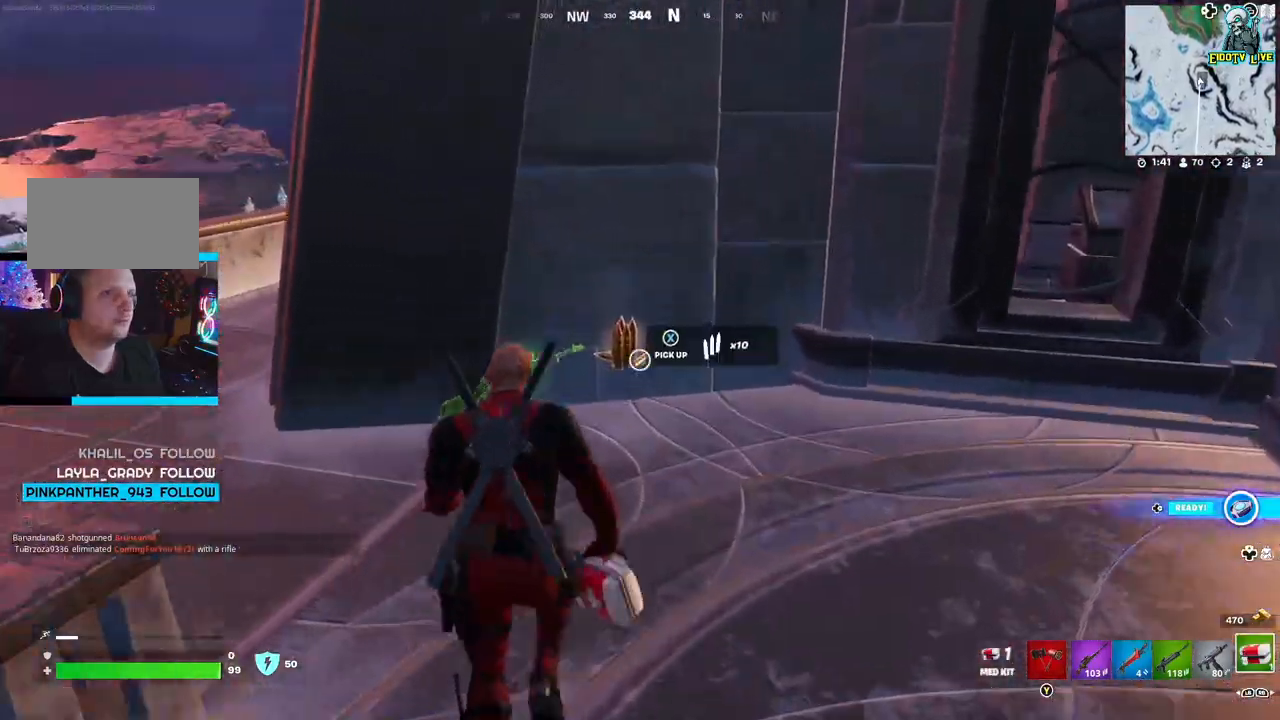
{"buttons": [], "left_stick": "up", "right_stick": "right", "events": [[500, "right_stick", "right"]]}